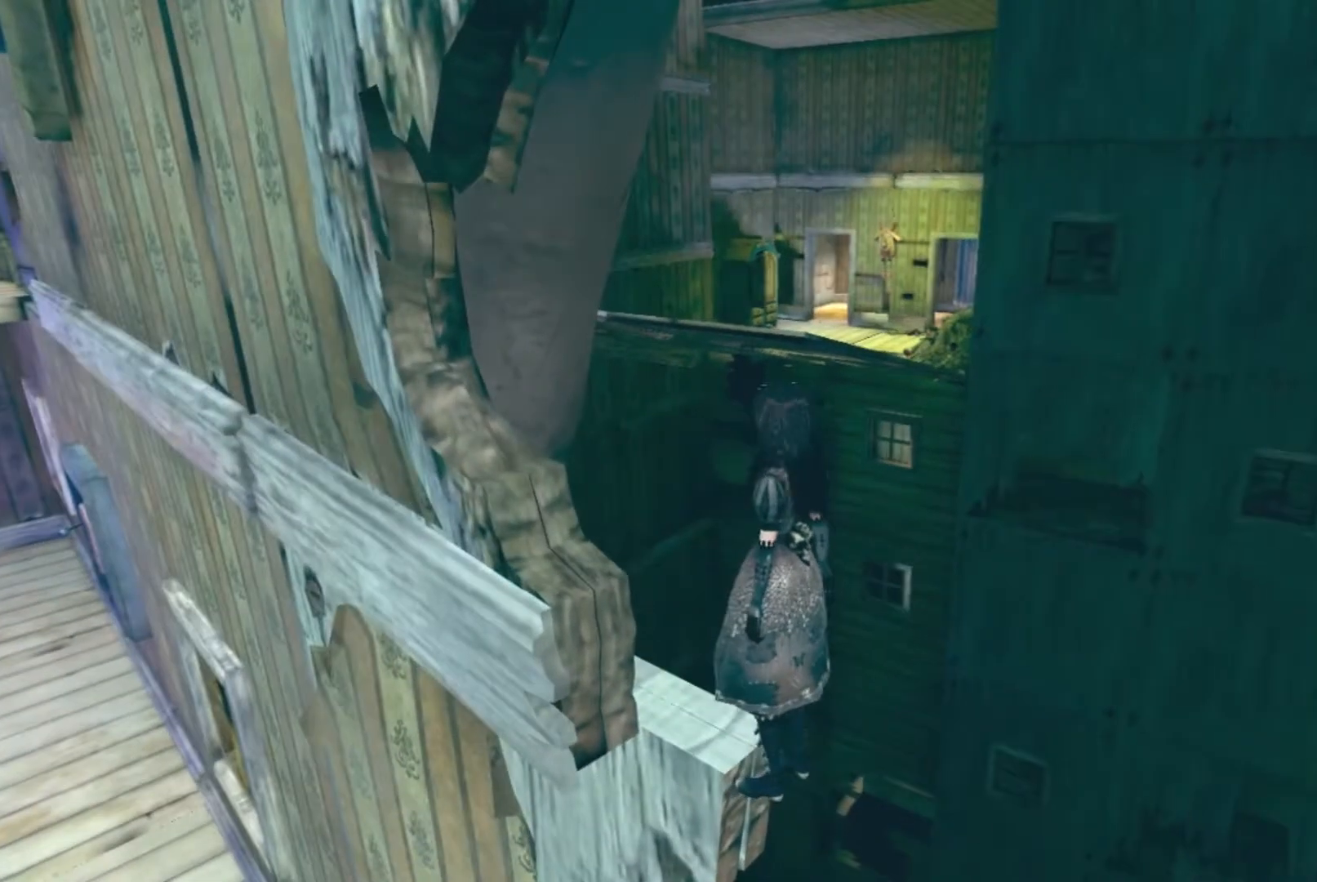
Gameplay with a controller (Xbox layout); each line is a JSON object with the inputs held at the frame after it. "button_events" lists button changes between this image and that frame as [ms after this image, input, new state], when the widget could be followed in between (sticks are given only as held states). Not read: L1 L2 L3 R1 R2 R3.
{"buttons": ["A"], "left_stick": "up-right", "right_stick": "center", "button_events": [[200, "A", "down"]]}
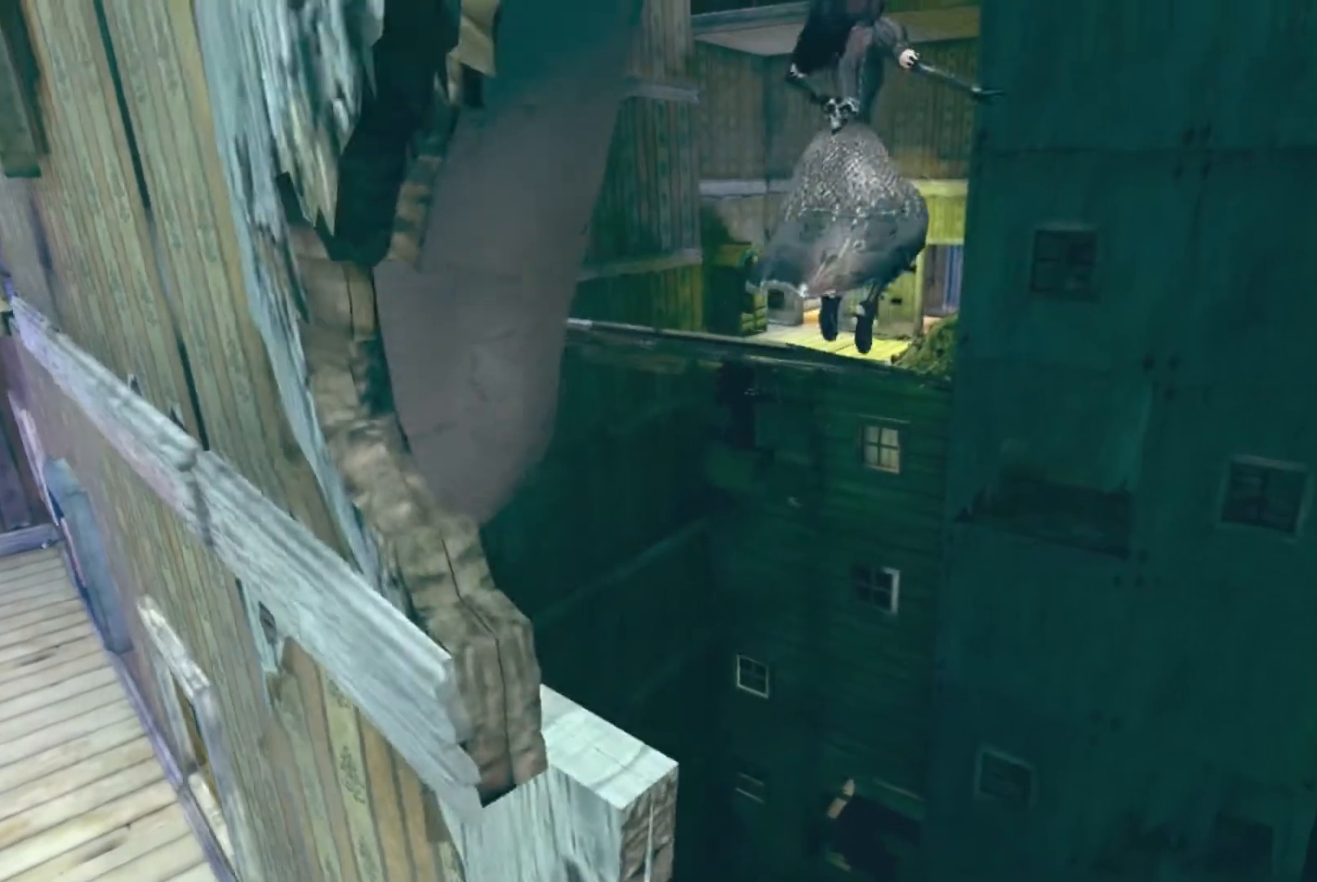
{"buttons": [], "left_stick": "up-left", "right_stick": "center", "button_events": [[267, "A", "up"]]}
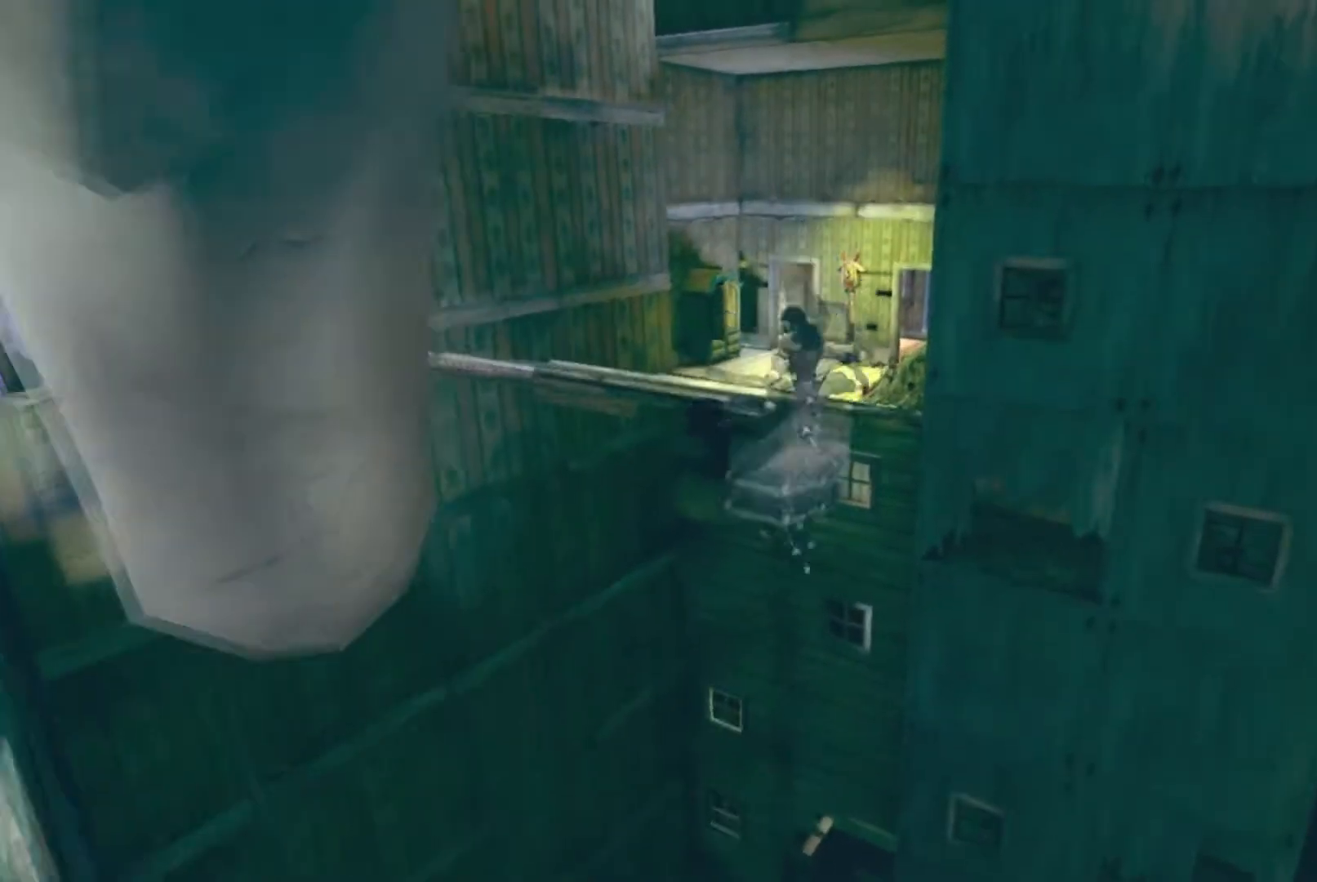
{"buttons": [], "left_stick": "up-left", "right_stick": "center", "button_events": [[33, "A", "down"], [467, "A", "up"]]}
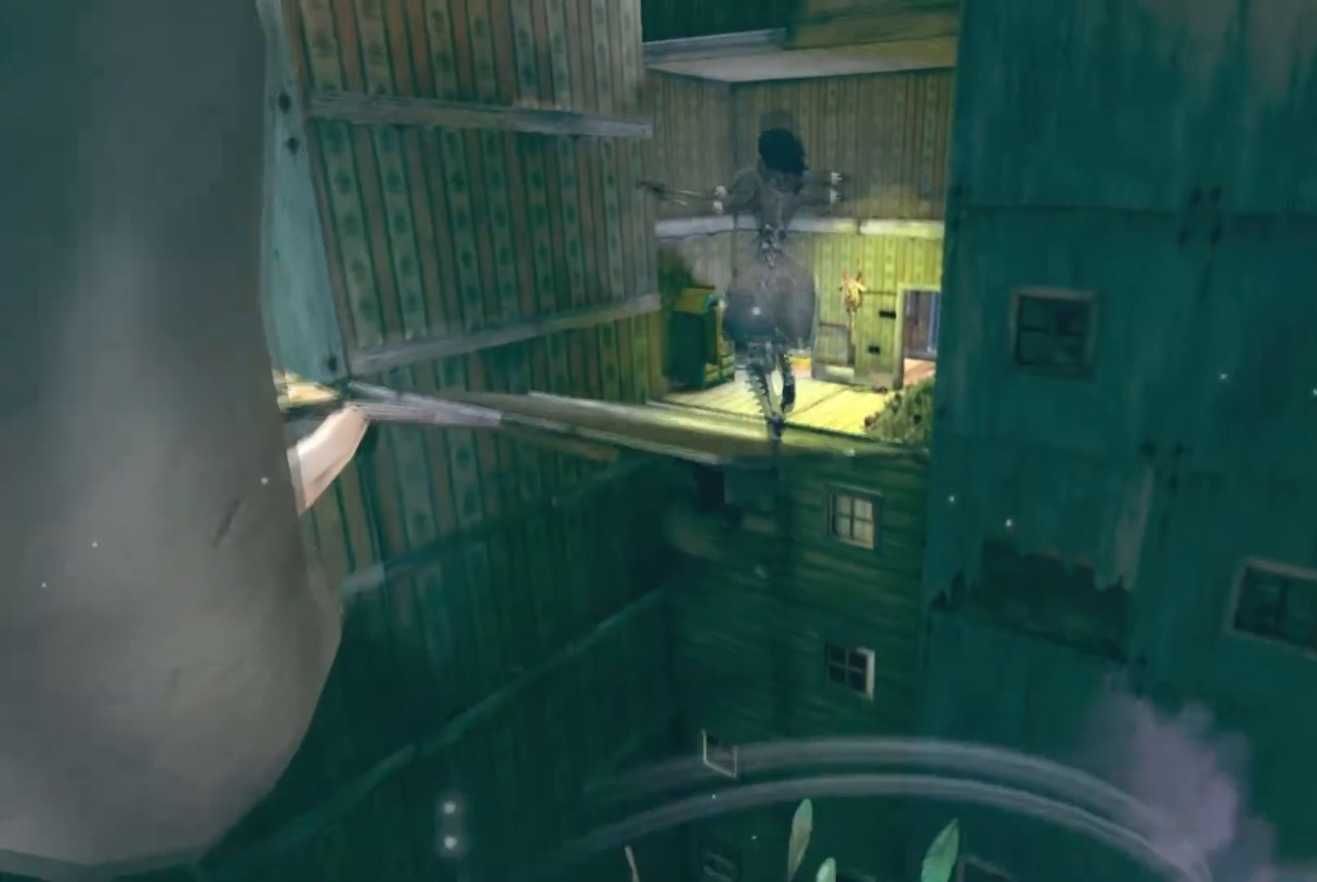
{"buttons": ["A"], "left_stick": "up", "right_stick": "center", "button_events": [[434, "A", "down"]]}
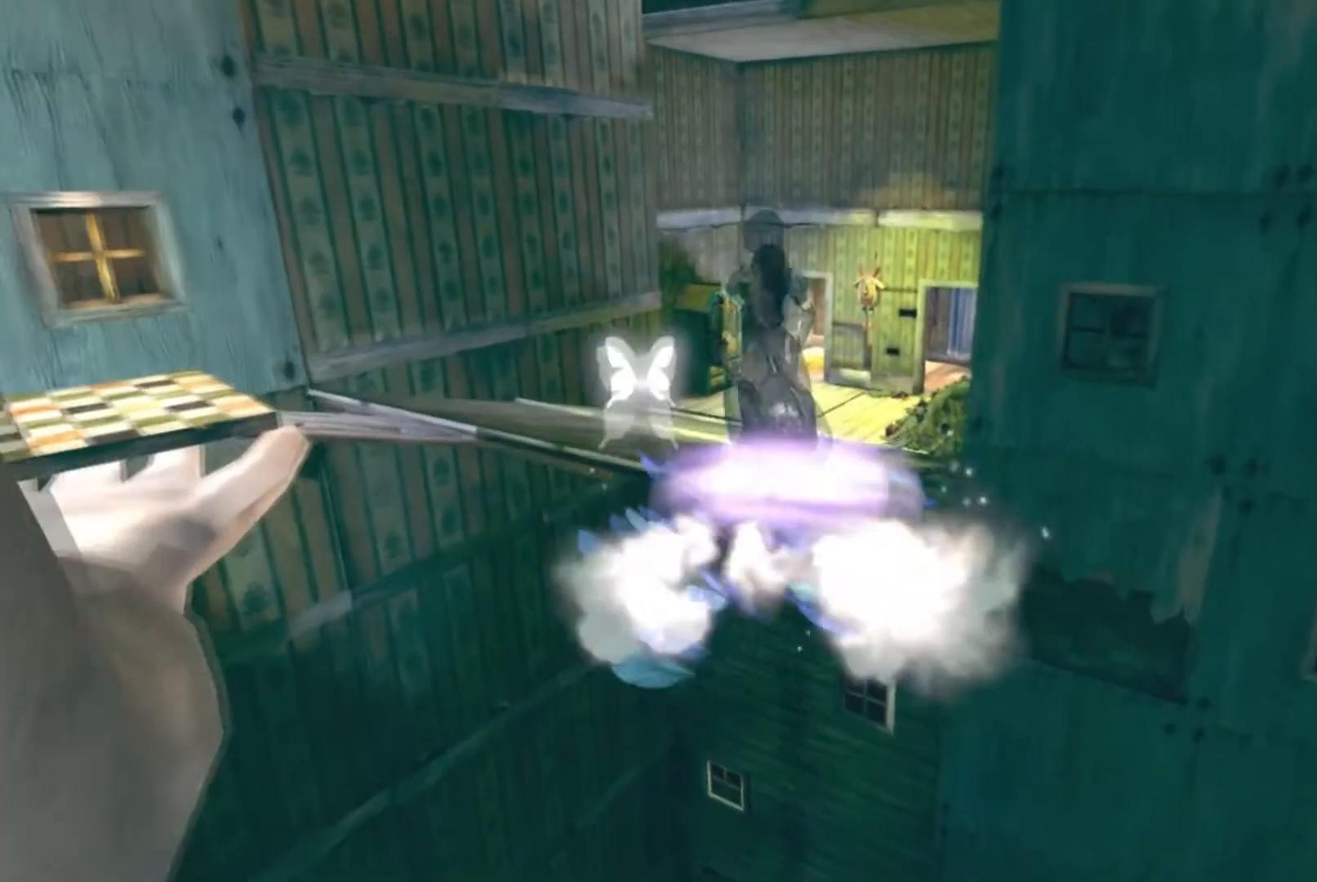
{"buttons": [], "left_stick": "up", "right_stick": "center", "button_events": [[333, "A", "up"]]}
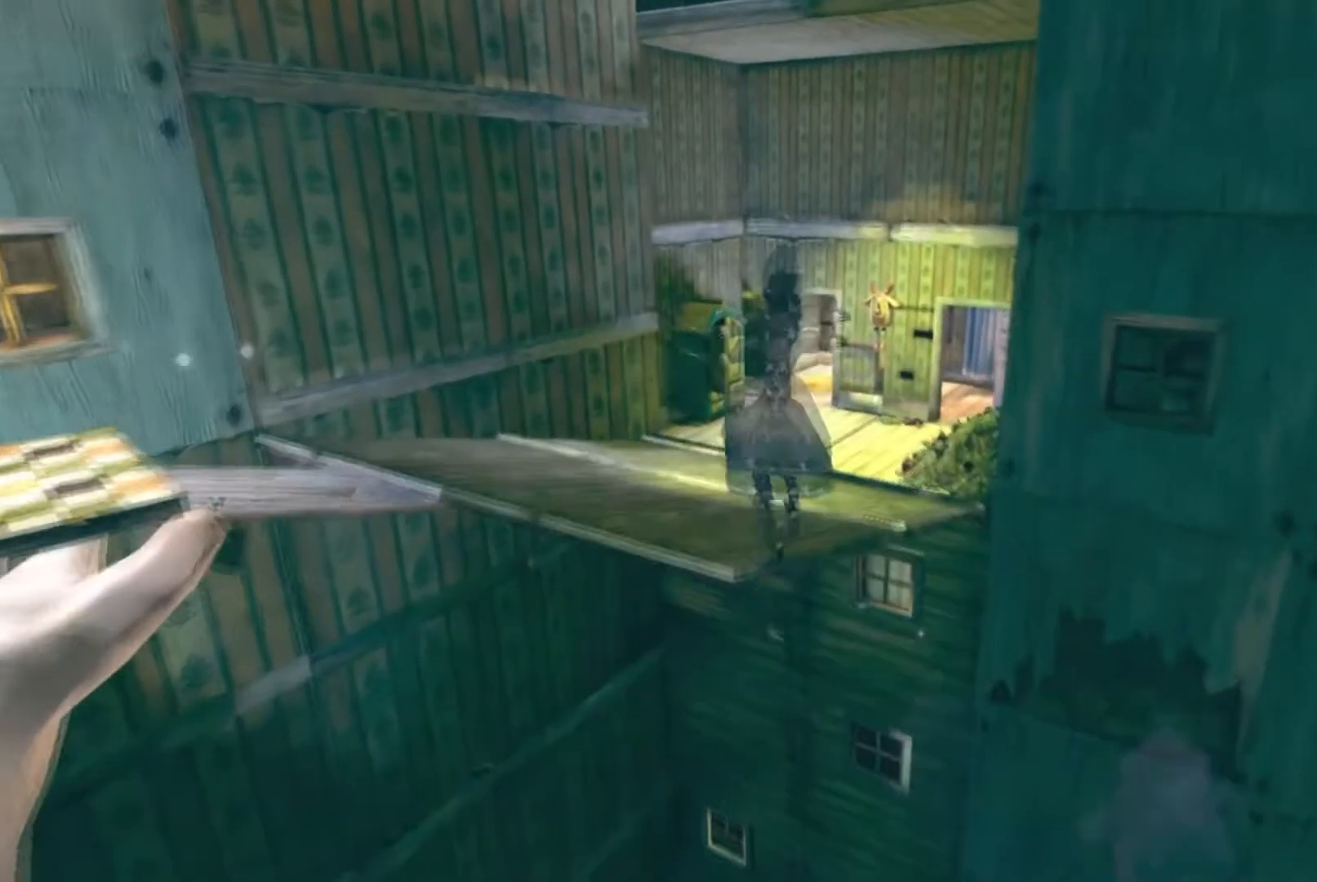
{"buttons": ["A"], "left_stick": "up", "right_stick": "center", "button_events": [[301, "A", "down"]]}
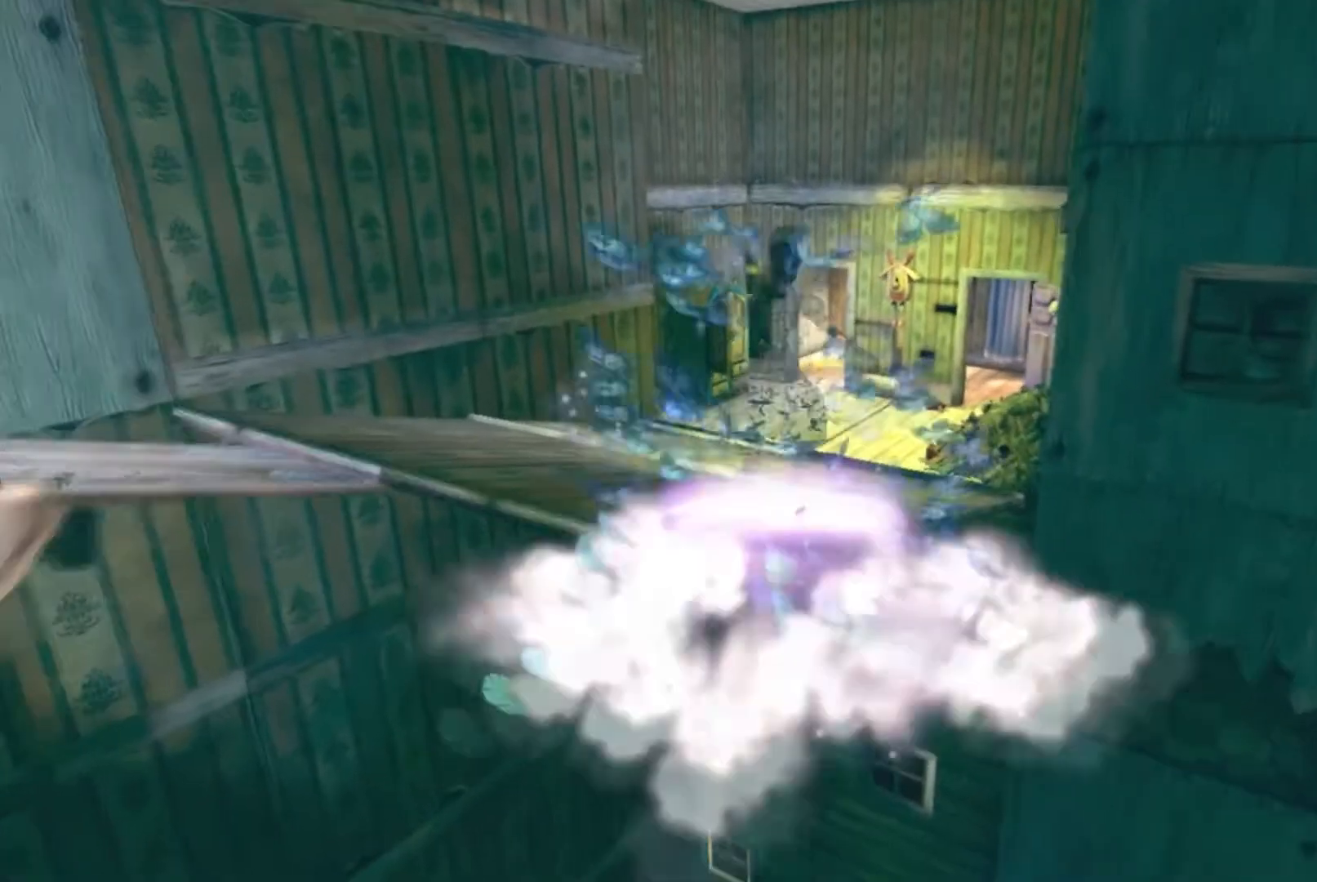
{"buttons": [], "left_stick": "up", "right_stick": "center", "button_events": [[233, "A", "up"]]}
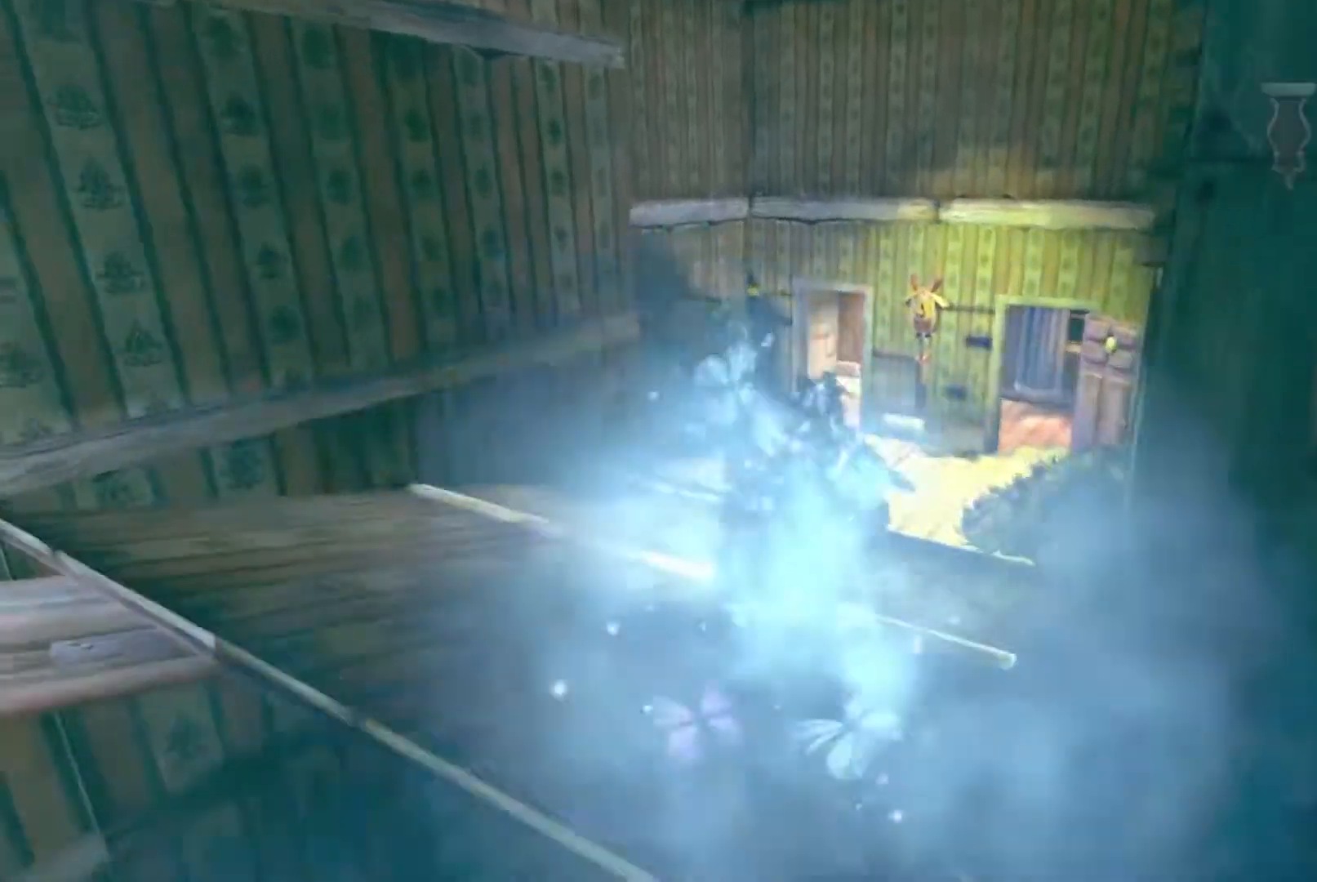
{"buttons": ["A"], "left_stick": "up", "right_stick": "center", "button_events": [[501, "A", "down"]]}
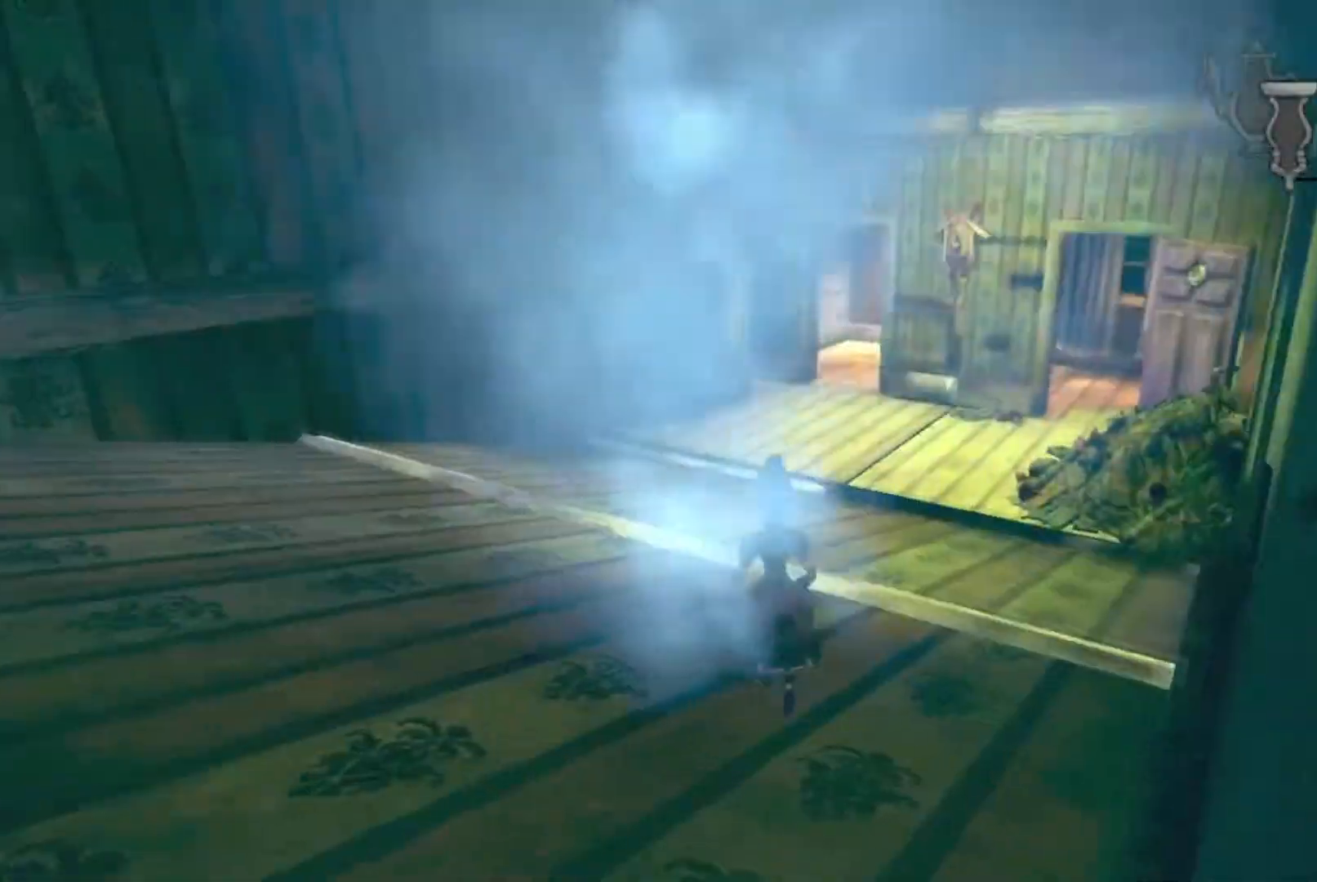
{"buttons": [], "left_stick": "up", "right_stick": "center", "button_events": [[367, "A", "up"]]}
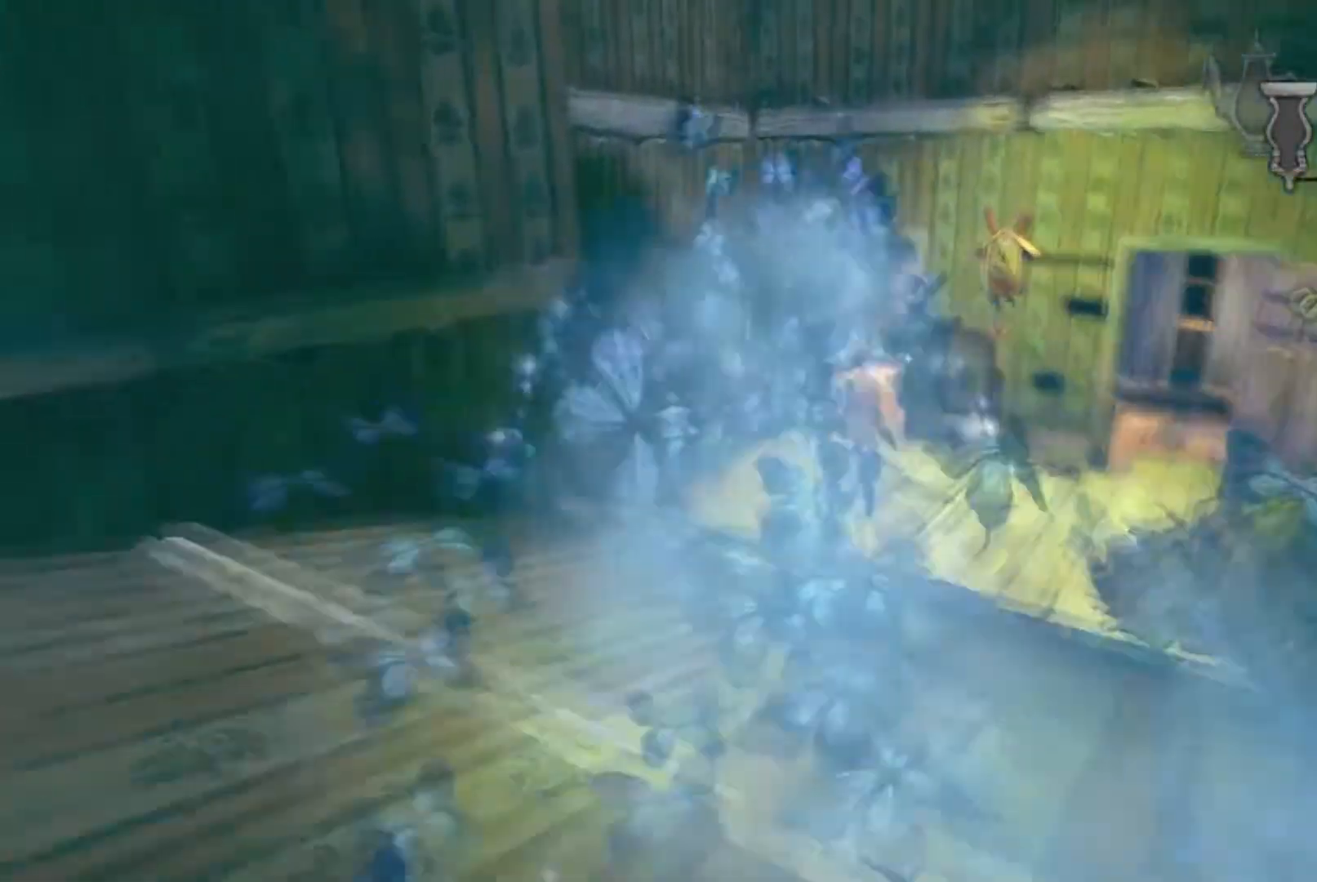
{"buttons": [], "left_stick": "up", "right_stick": "center", "button_events": []}
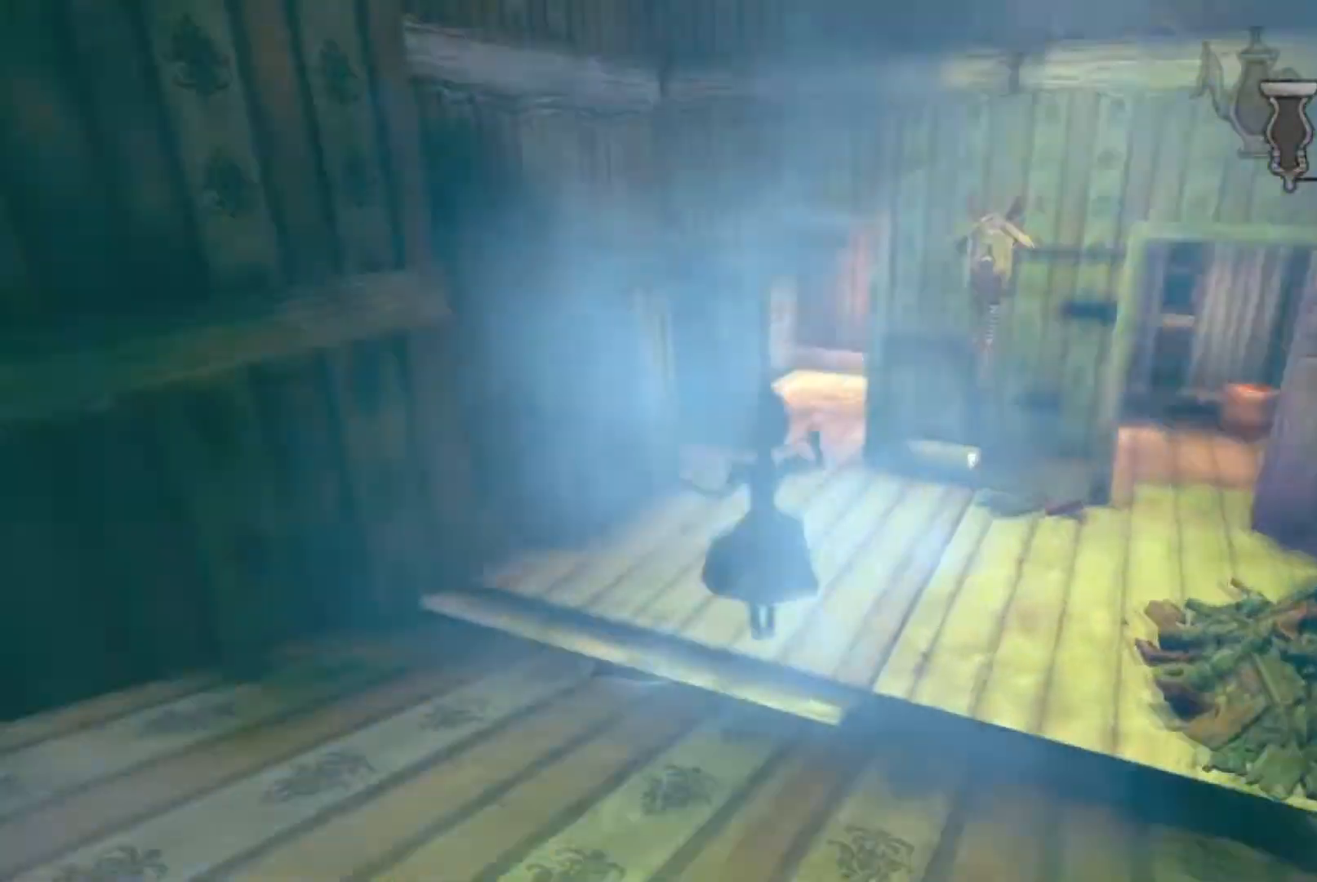
{"buttons": ["A"], "left_stick": "up", "right_stick": "center", "button_events": [[500, "A", "down"]]}
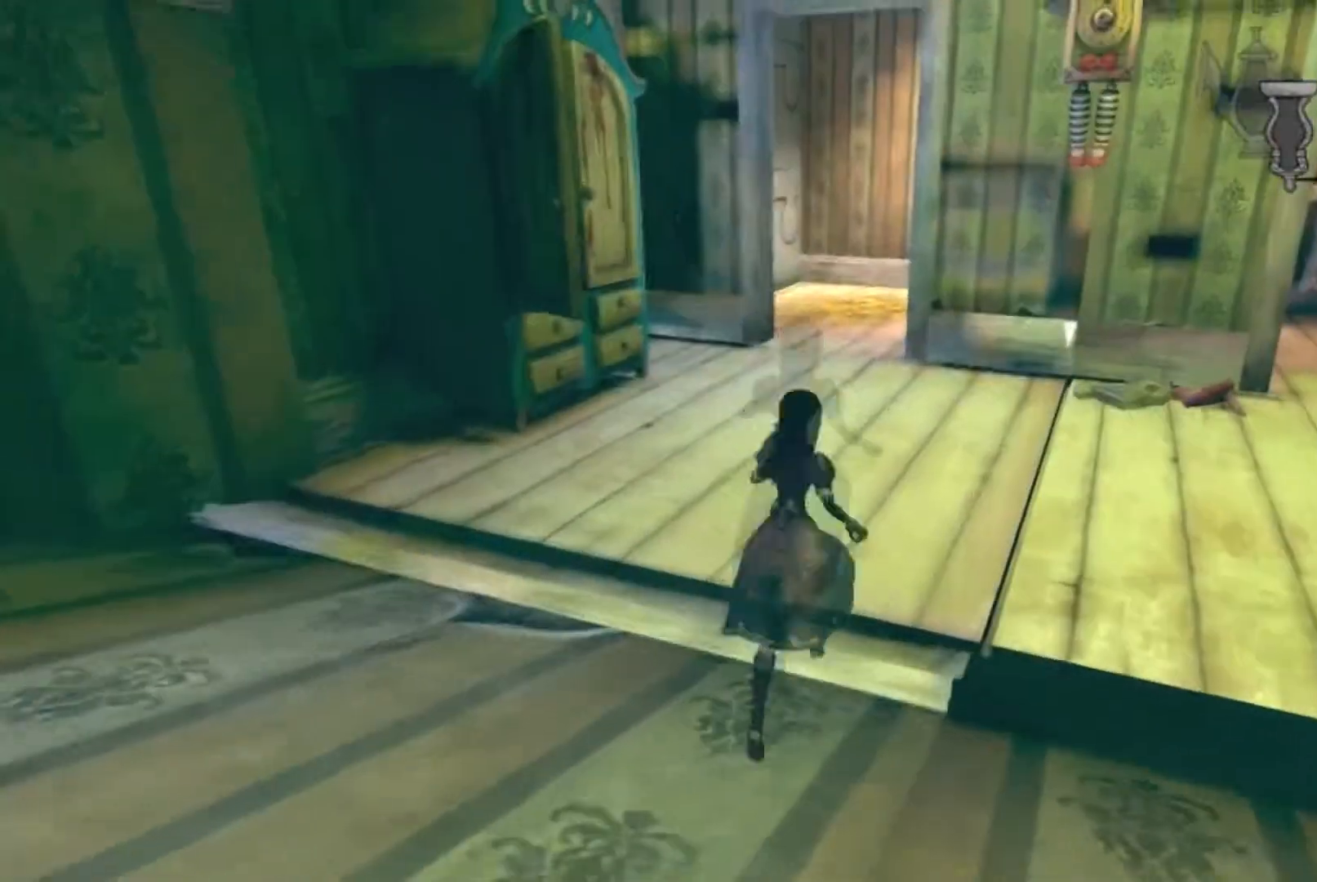
{"buttons": [], "left_stick": "up-left", "right_stick": "center", "button_events": [[234, "A", "up"]]}
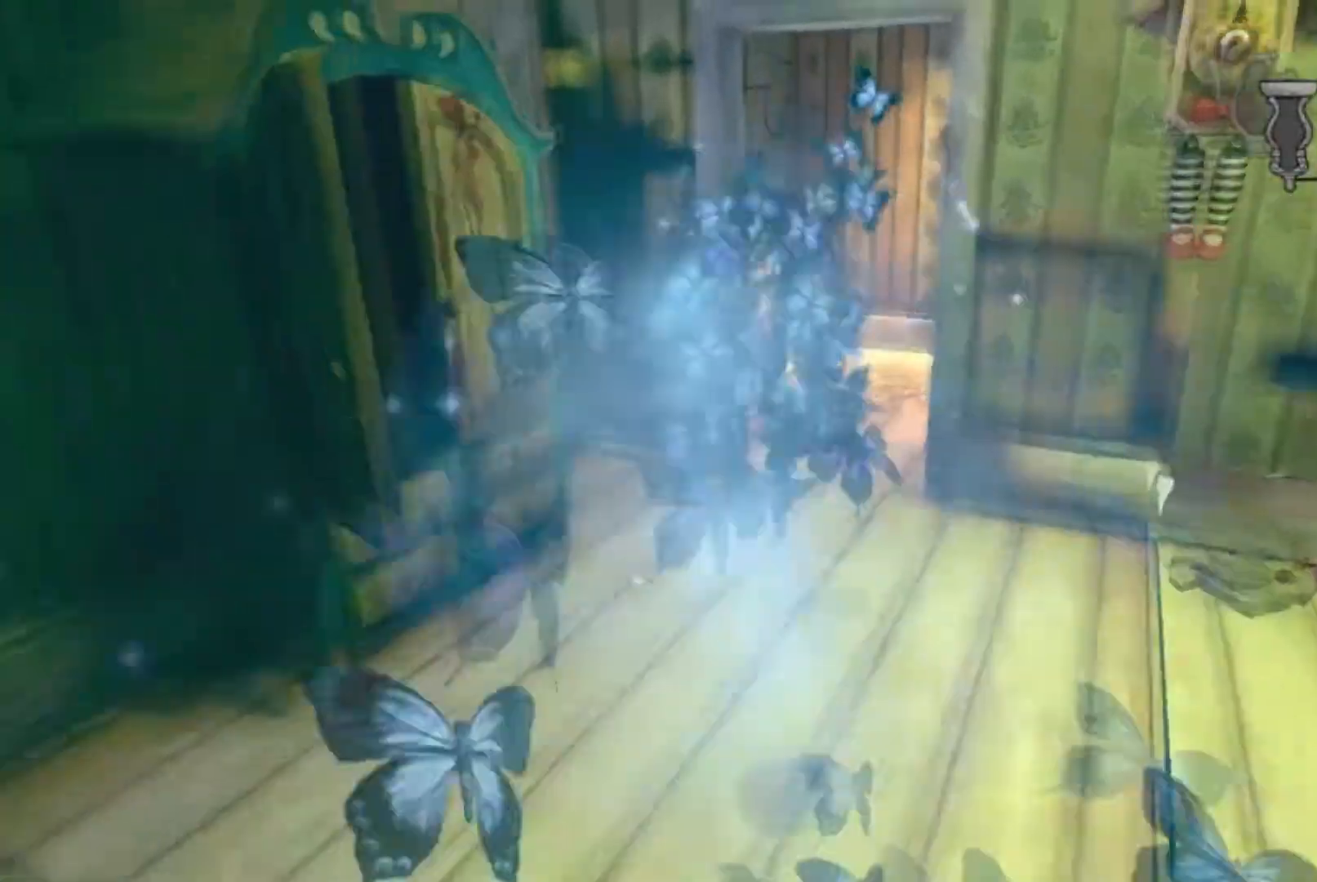
{"buttons": [], "left_stick": "up", "right_stick": "center", "button_events": []}
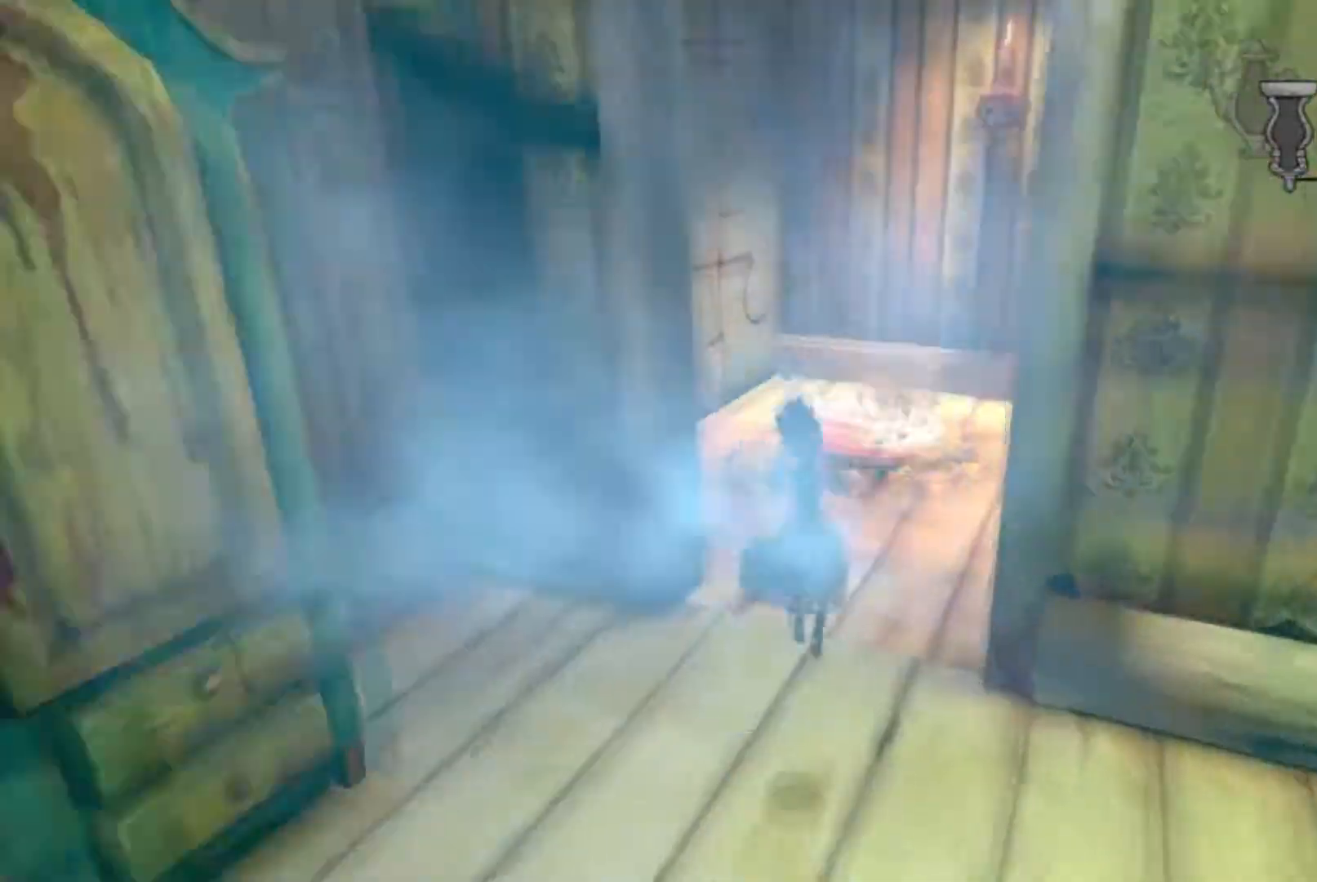
{"buttons": [], "left_stick": "up-right", "right_stick": "center", "button_events": []}
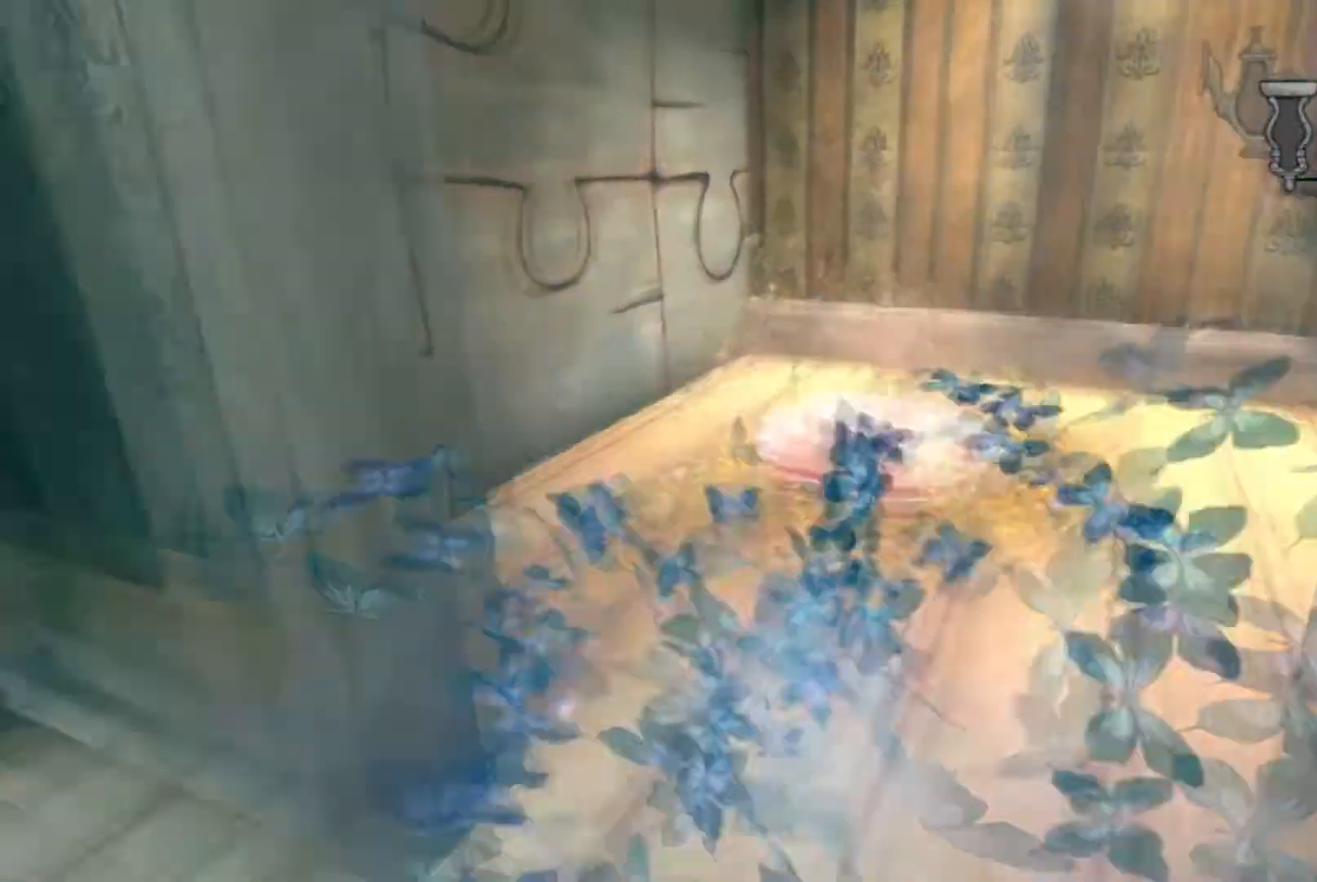
{"buttons": [], "left_stick": "up-right", "right_stick": "center", "button_events": []}